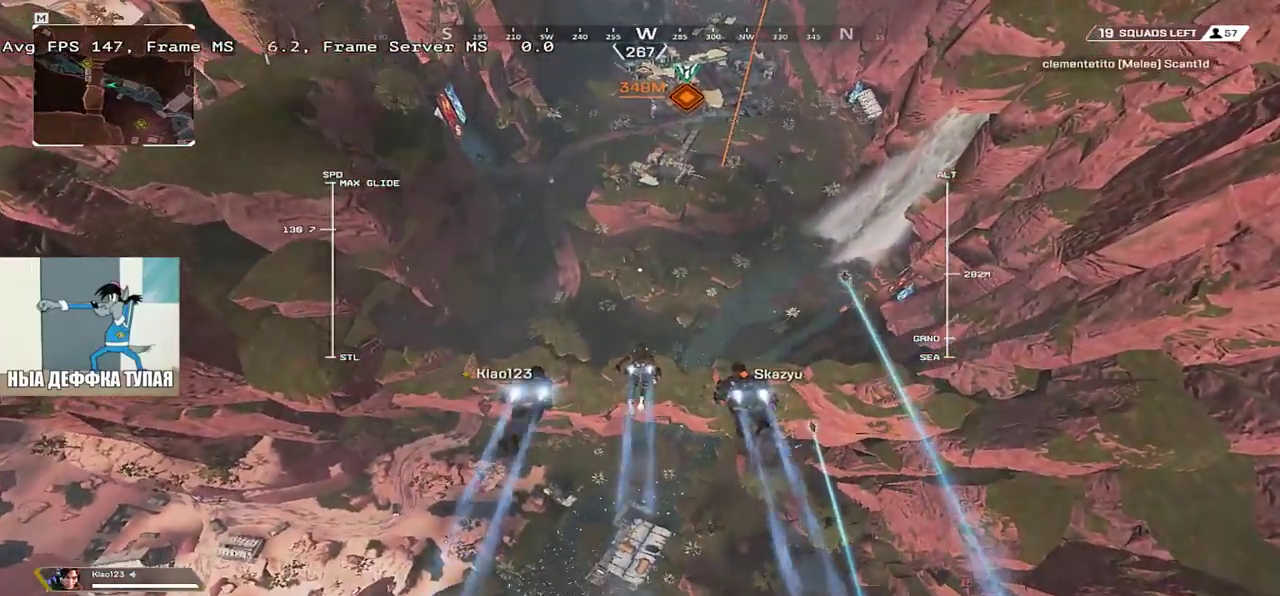
Gameplay with keyboard and mouse; each line is a JSON object with the keys and mouse buttons held at the frame after it. "events" lists presses ("down") and releases ("up") of "1", "2", "3", "4", "5", "a", "alt", "b", "c", "ctrl", "d", "e", "f", "g", "q", "r", "s", "shift", "space", "t", "tab", "v", "w", "x", "z", "mouse_left", "mouse_wheel", "mouse_right", "mouse_mb4" and "mouse_mb5" between this image and that frame as [ms after this image, input, new state], when the widget could be followed in between. "mouse_left", "mouse_wheel", "mouse_right", "mouse_mb4", "mouse_mb5" = the "left", "wheel", "right", "mb4", "mb5" buttons of the "mouse" list. No other keys are recorded. "wheel" means that the mouse wheel is clicked or scrolled. Mouse movement is not recorded.
{"keys": ["w"], "mouse": [], "events": []}
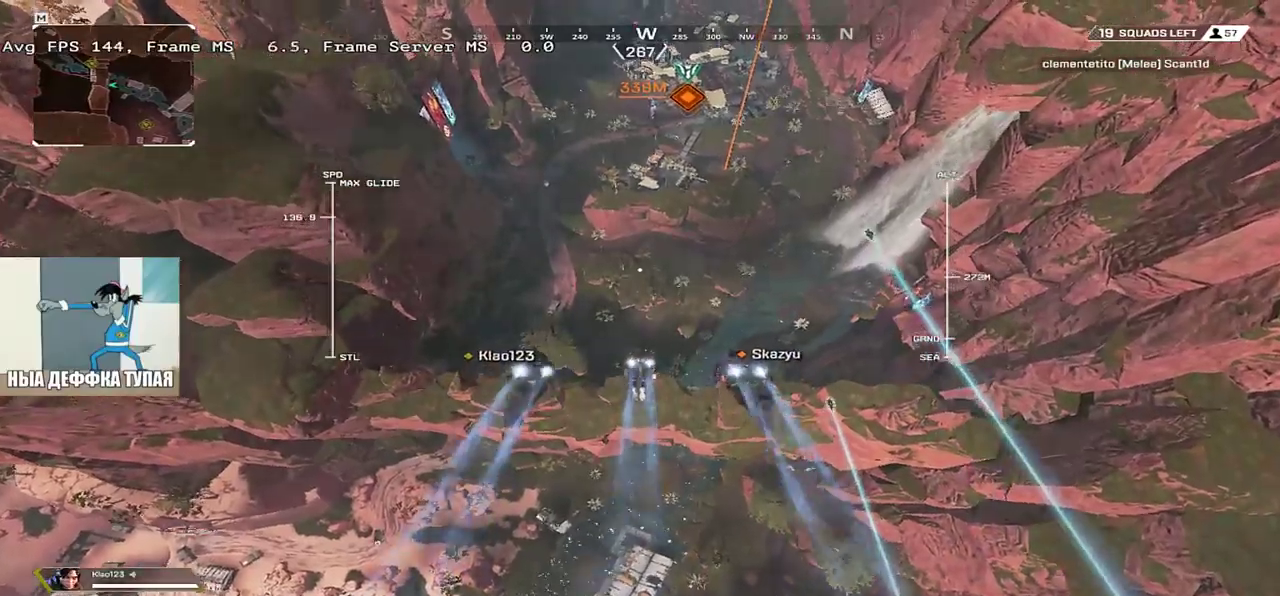
{"keys": ["w"], "mouse": [], "events": []}
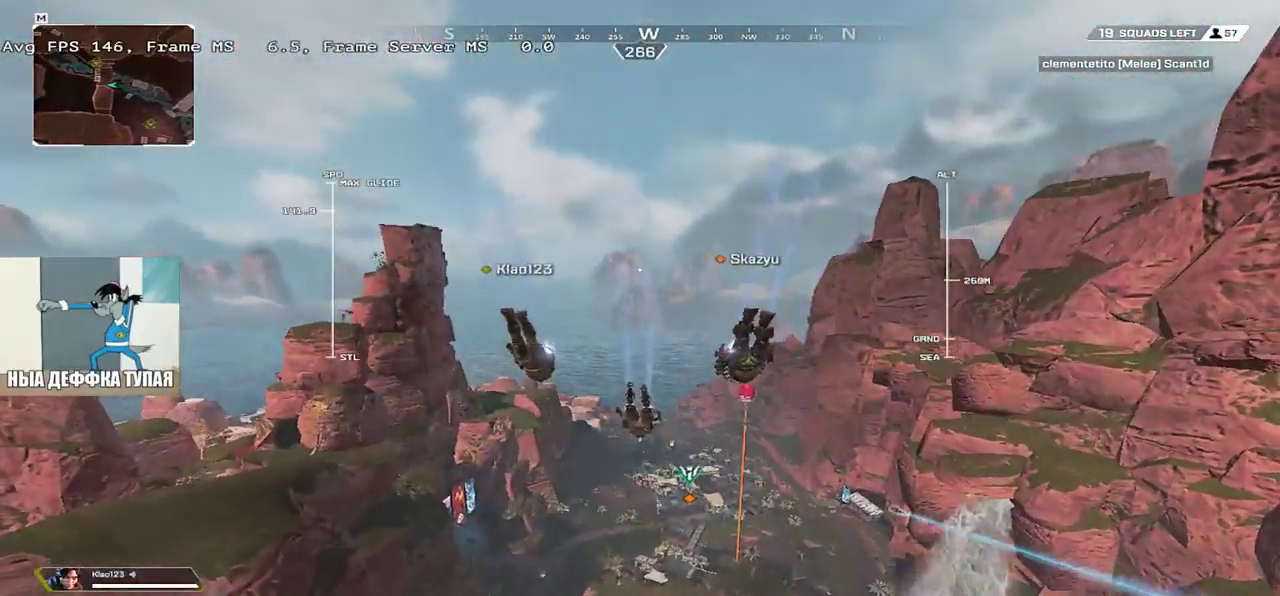
{"keys": ["w"], "mouse": [], "events": []}
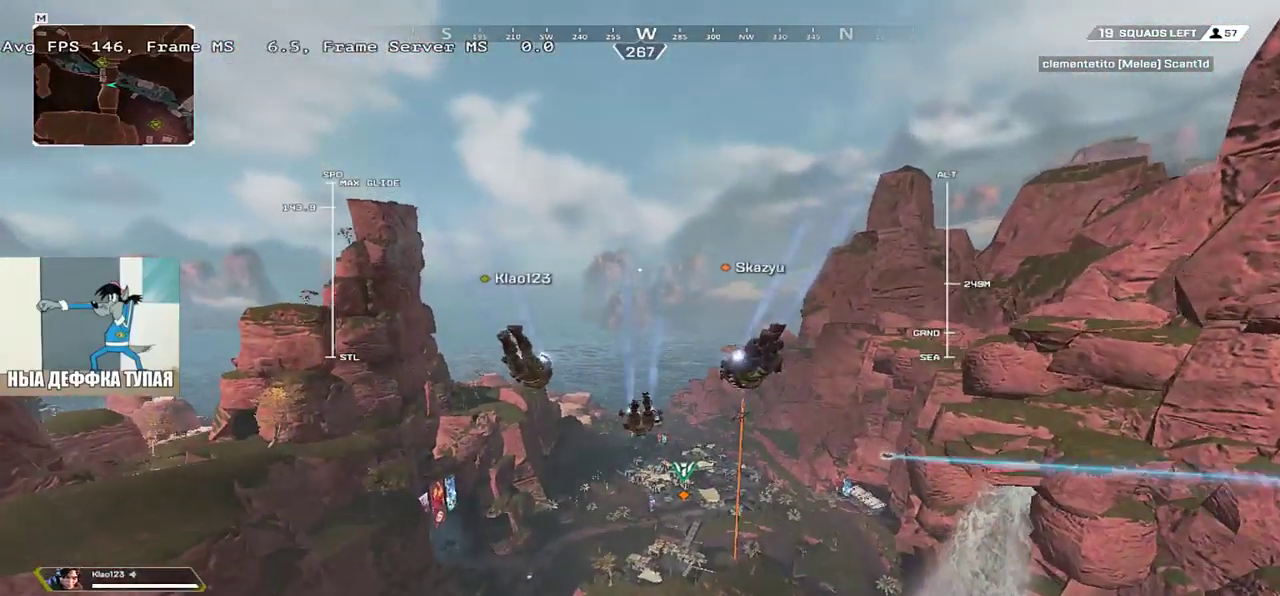
{"keys": ["w"], "mouse": [], "events": []}
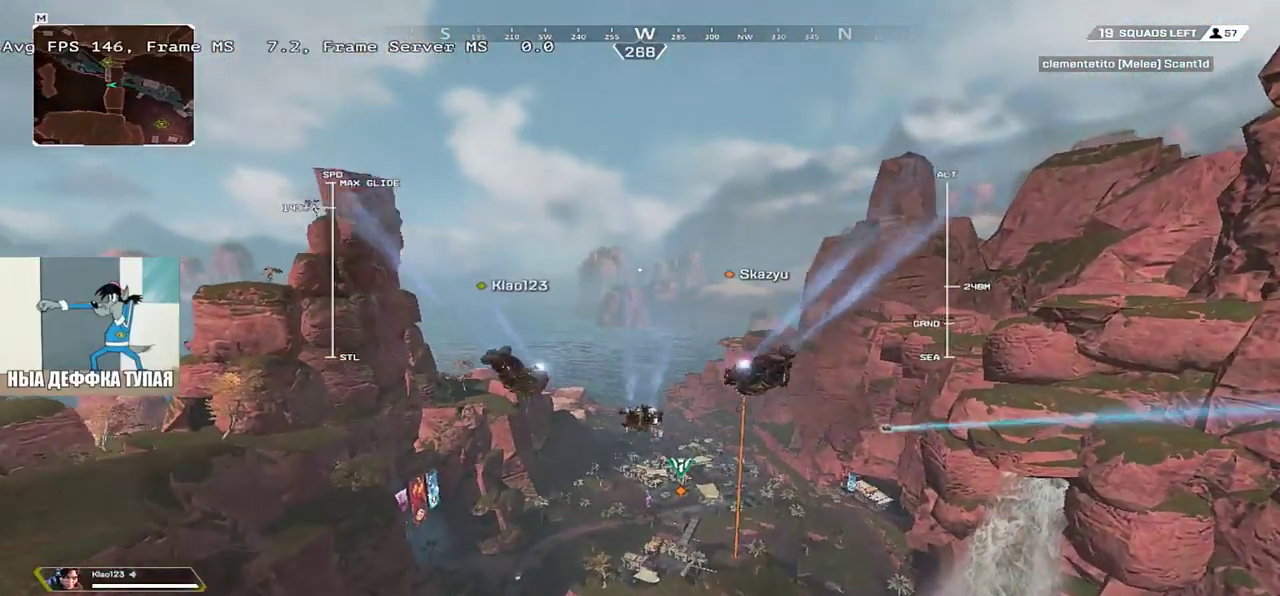
{"keys": ["w"], "mouse": [], "events": []}
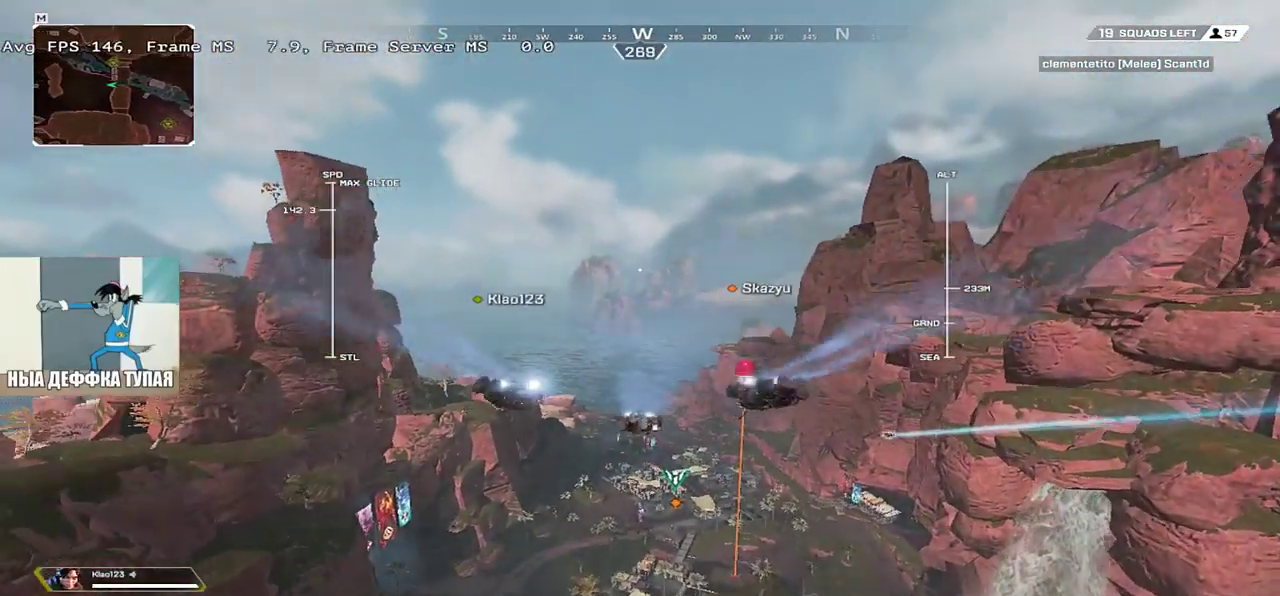
{"keys": ["w"], "mouse": [], "events": []}
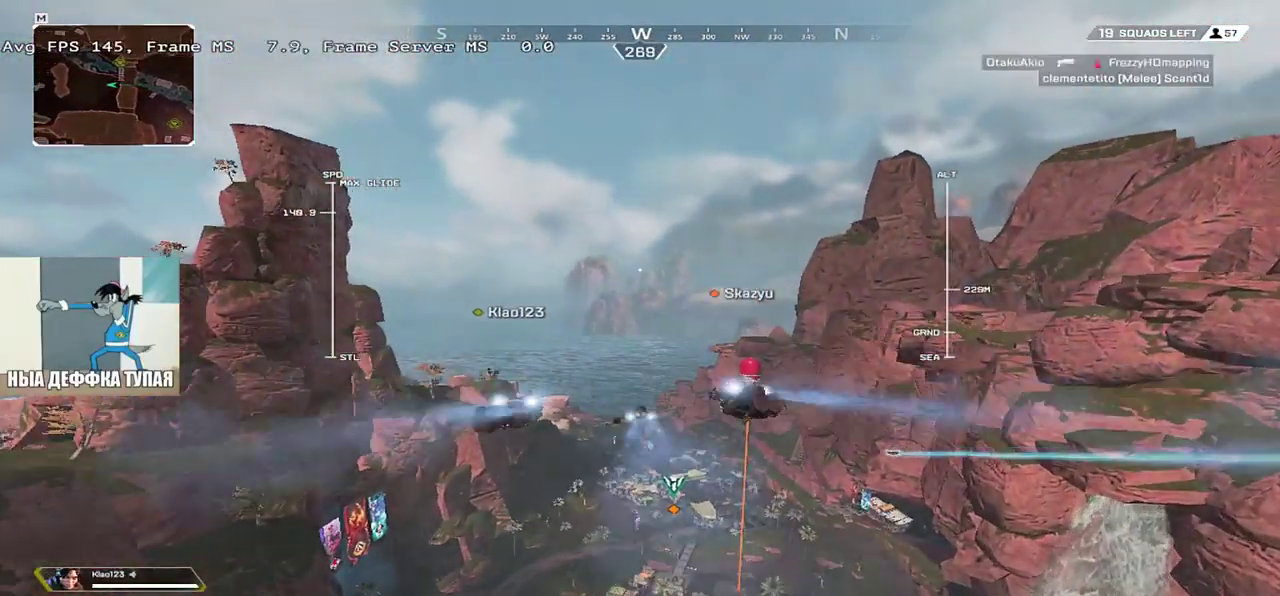
{"keys": ["w"], "mouse": [], "events": []}
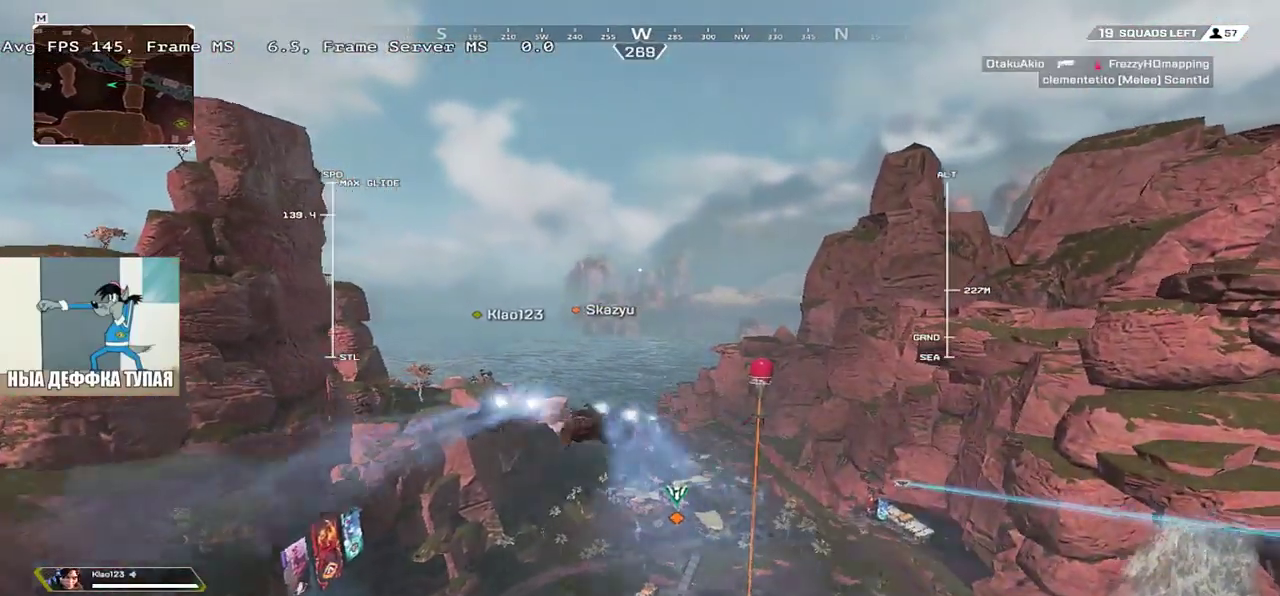
{"keys": ["w"], "mouse": [], "events": []}
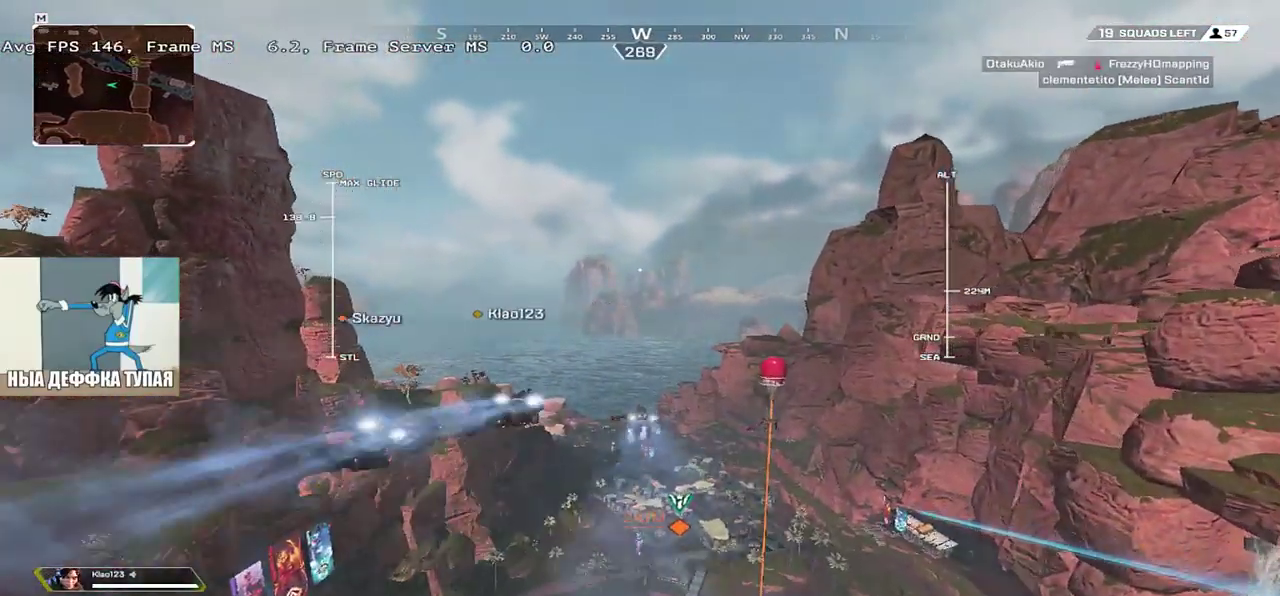
{"keys": ["w"], "mouse": [], "events": []}
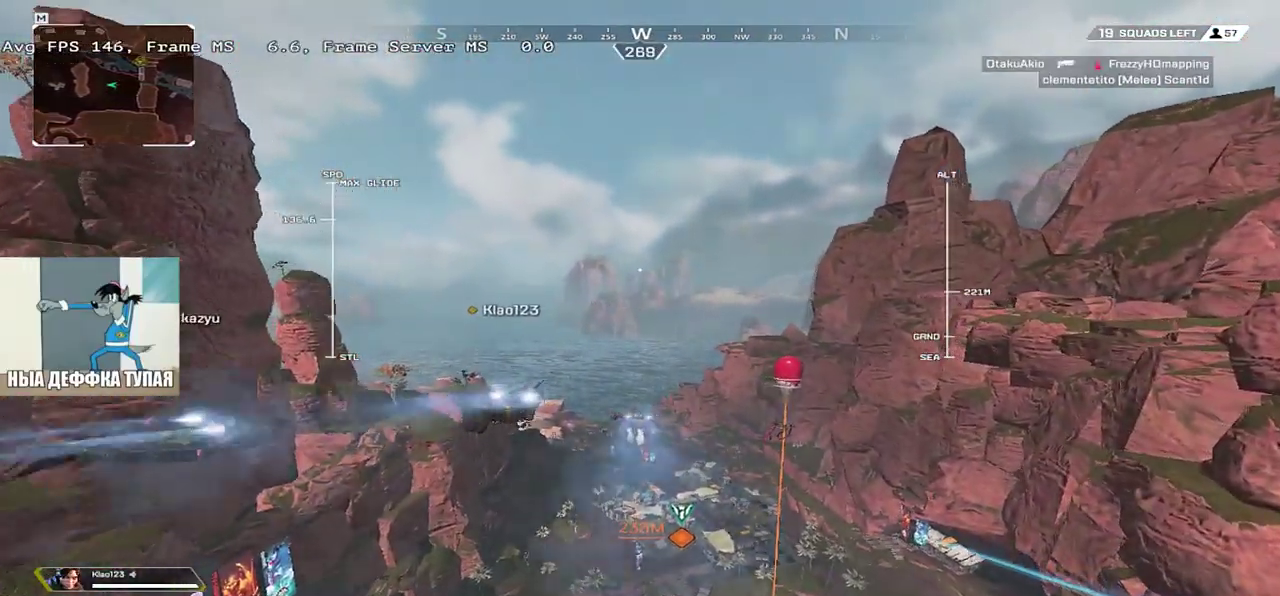
{"keys": ["w"], "mouse": [], "events": []}
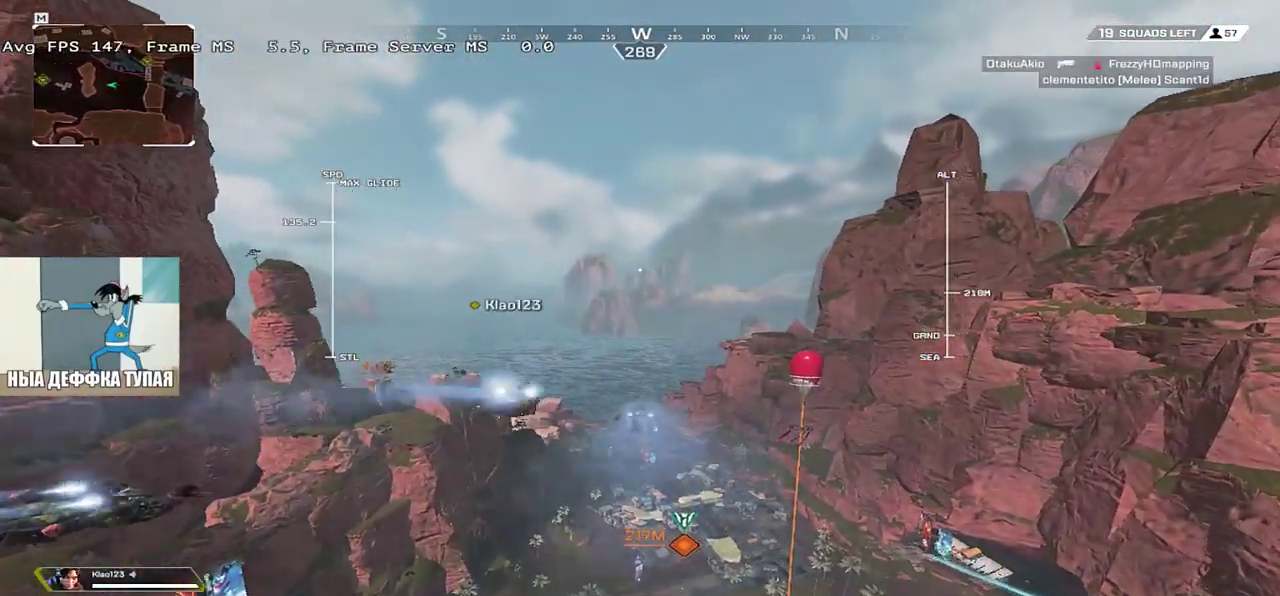
{"keys": ["w"], "mouse": [], "events": []}
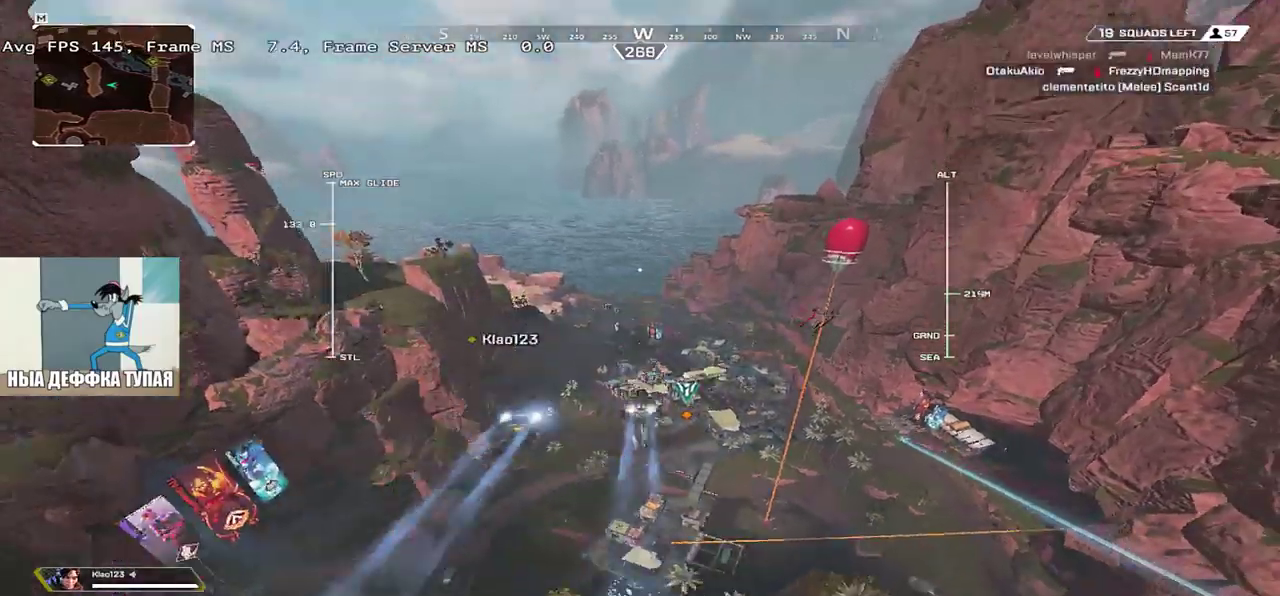
{"keys": ["w"], "mouse": [], "events": []}
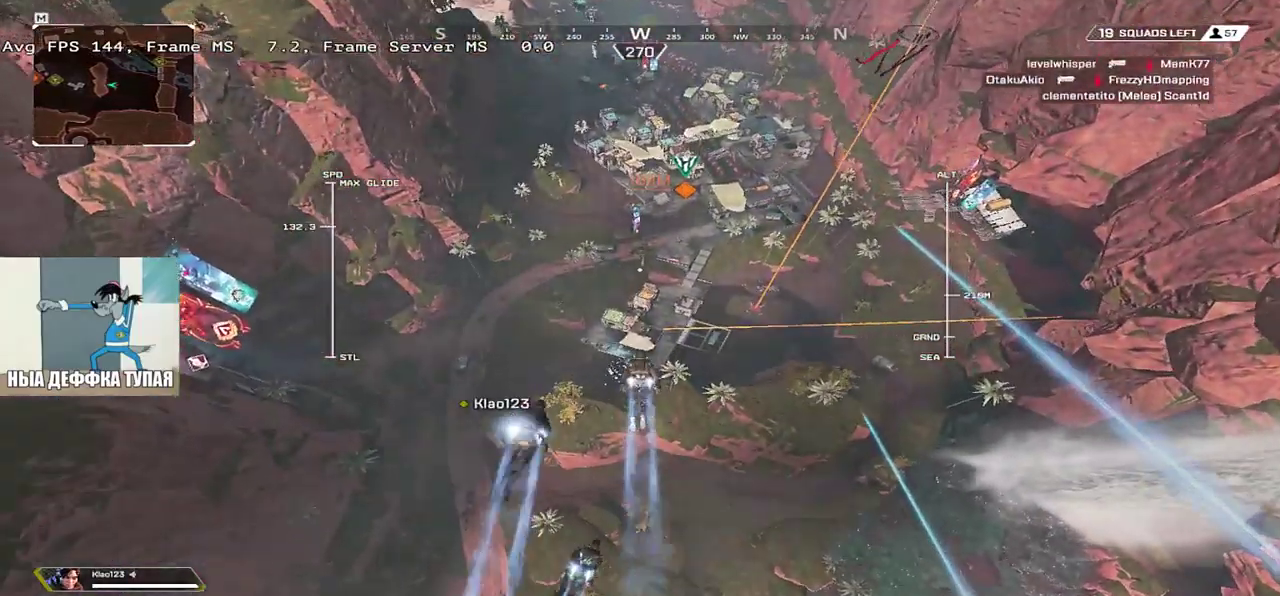
{"keys": ["w"], "mouse": [], "events": []}
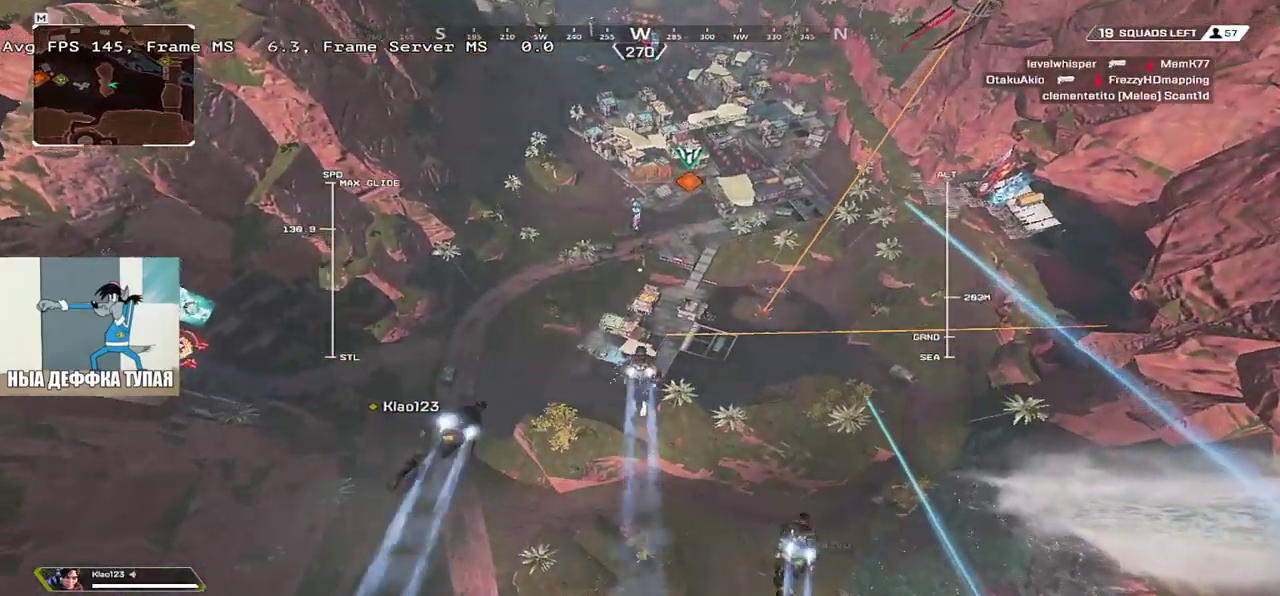
{"keys": ["w"], "mouse": [], "events": []}
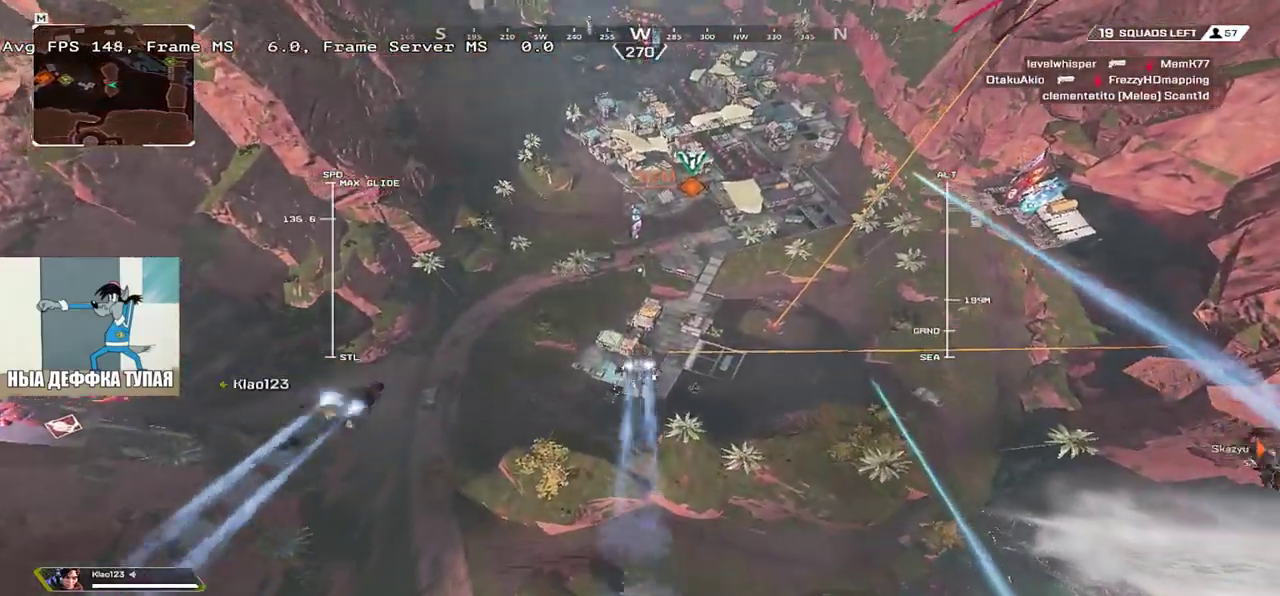
{"keys": ["w"], "mouse": [], "events": []}
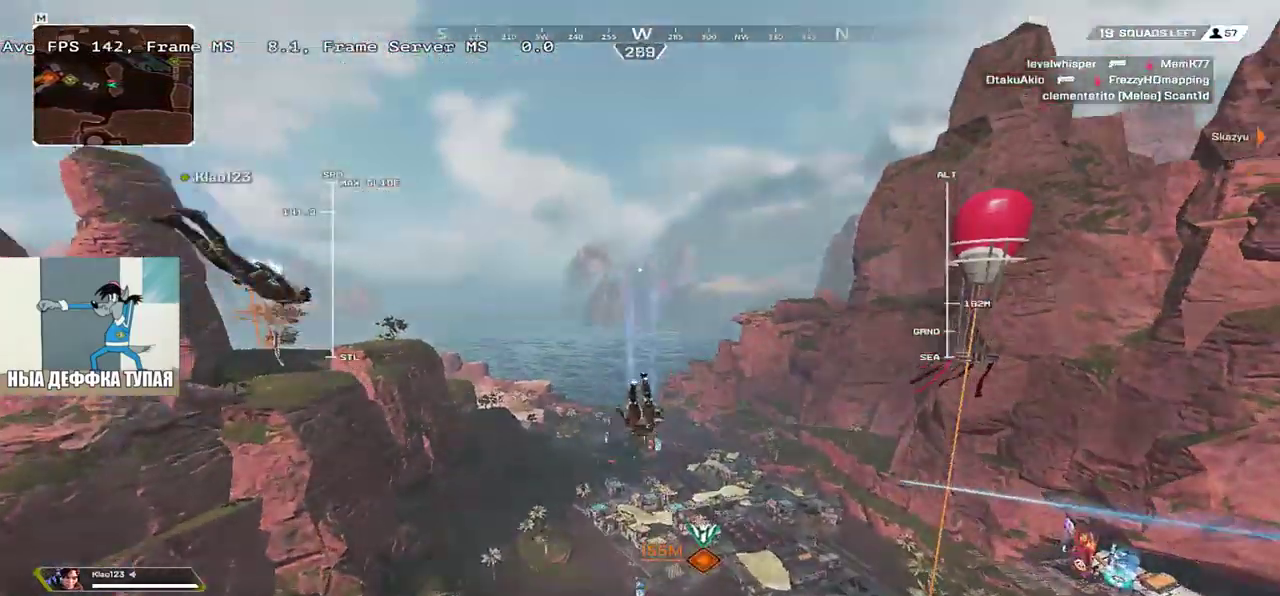
{"keys": ["w"], "mouse": [], "events": []}
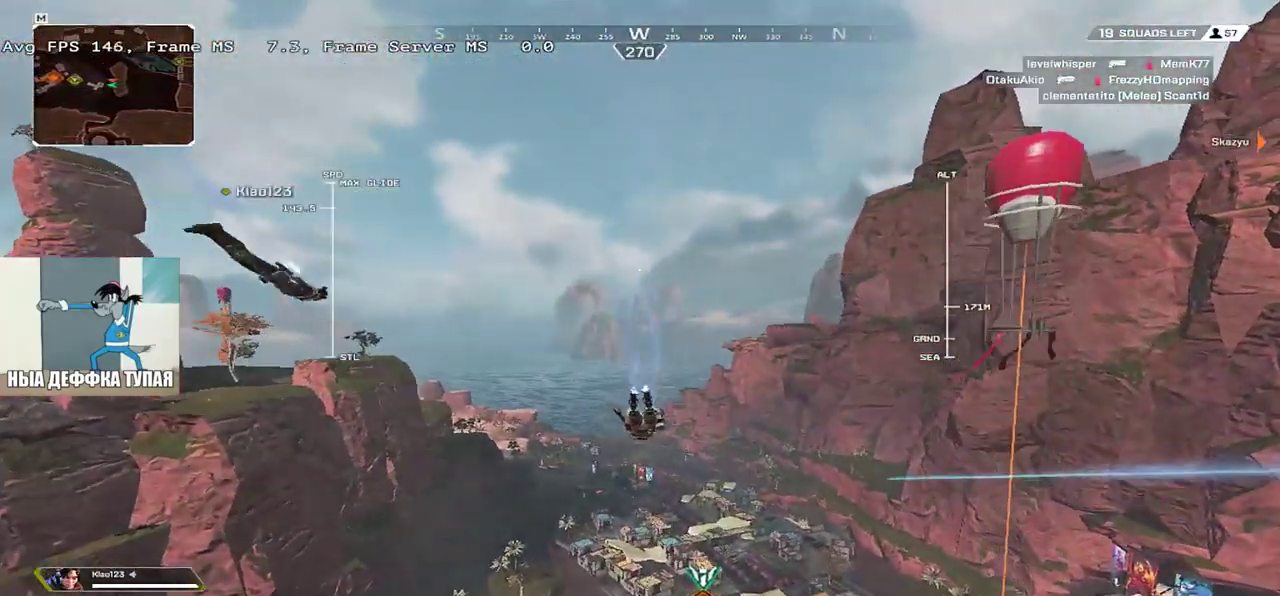
{"keys": ["w"], "mouse": [], "events": []}
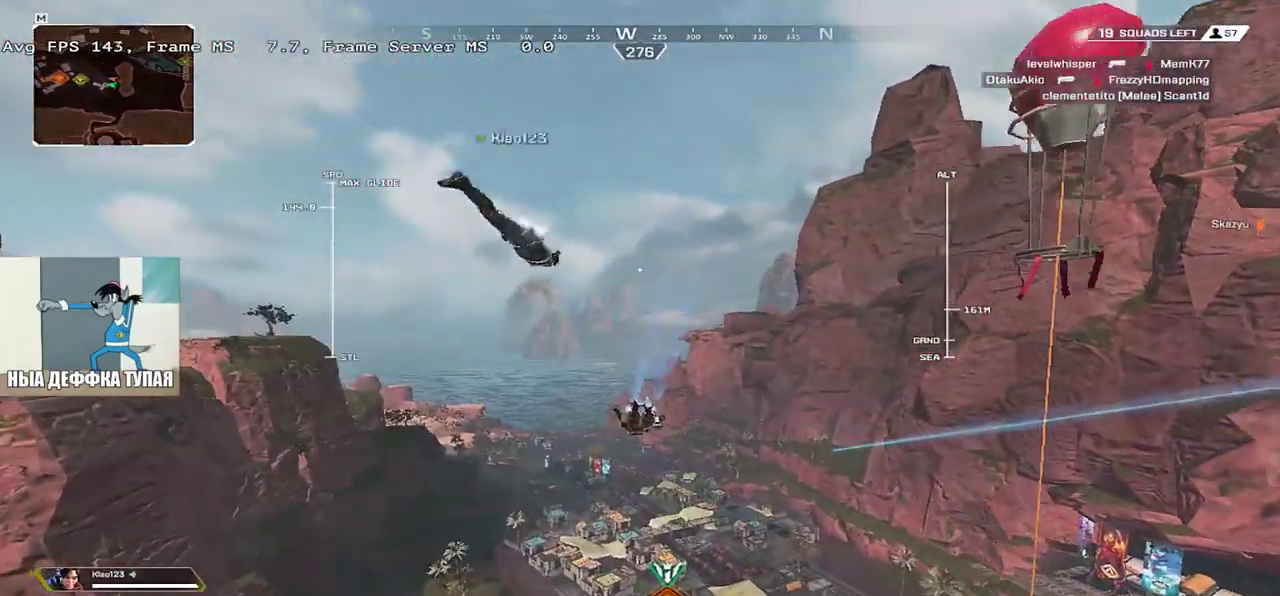
{"keys": ["w"], "mouse": [], "events": []}
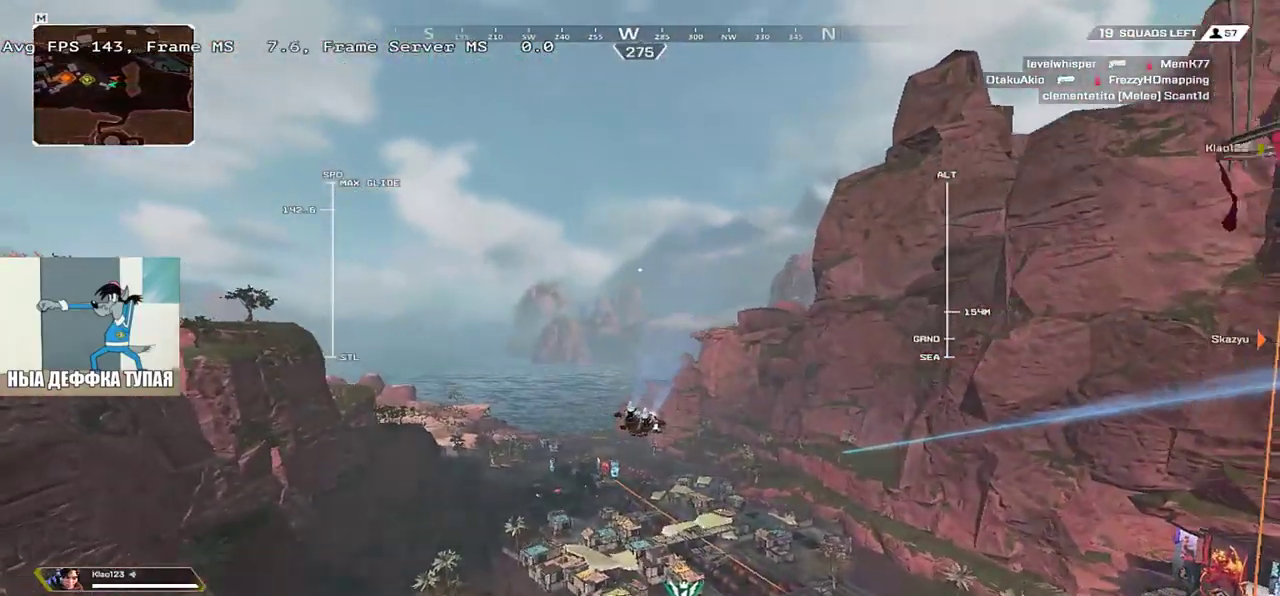
{"keys": ["w"], "mouse": [], "events": []}
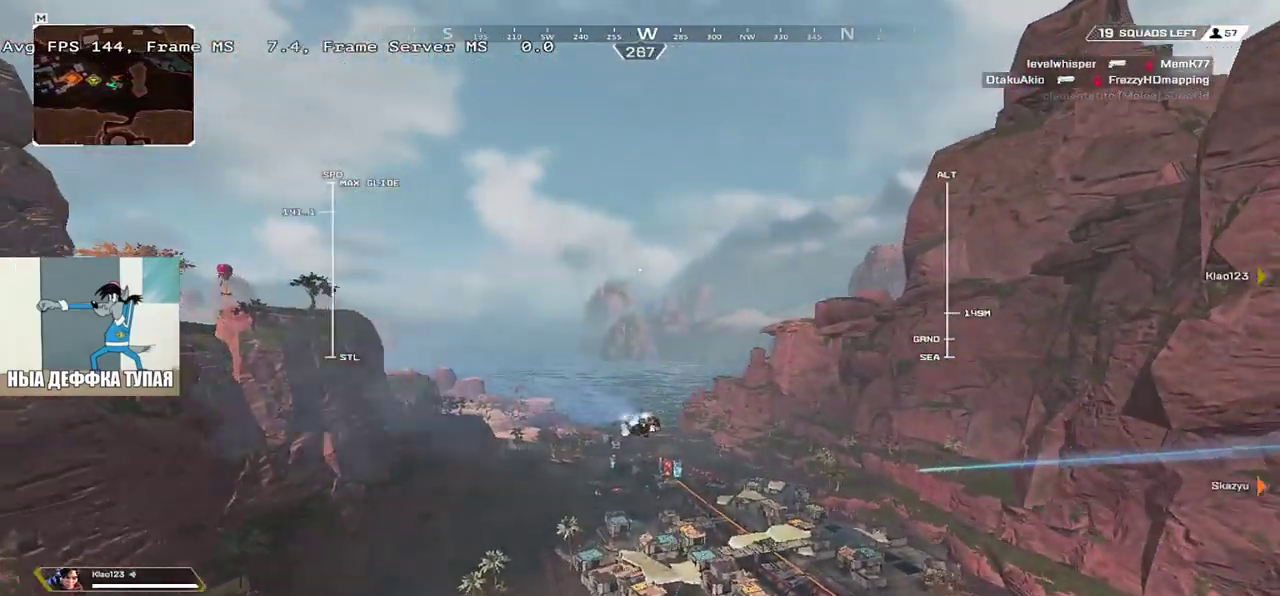
{"keys": ["w"], "mouse": [], "events": []}
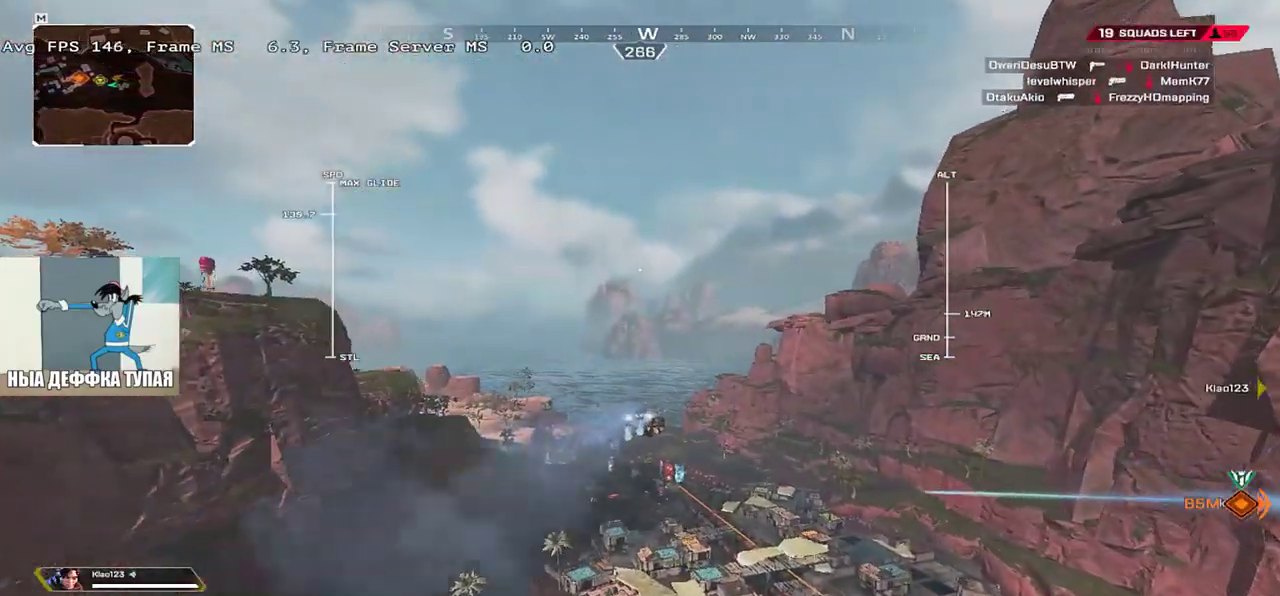
{"keys": ["w"], "mouse": [], "events": []}
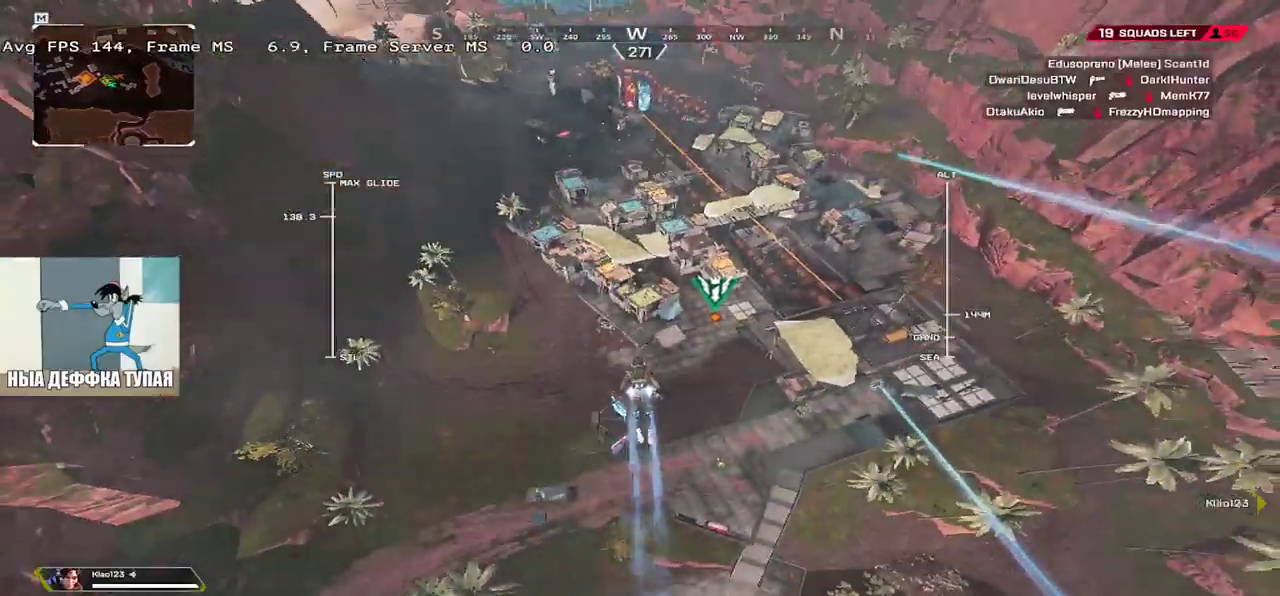
{"keys": ["e", "w"], "mouse": [], "events": [[267, "e", "down"]]}
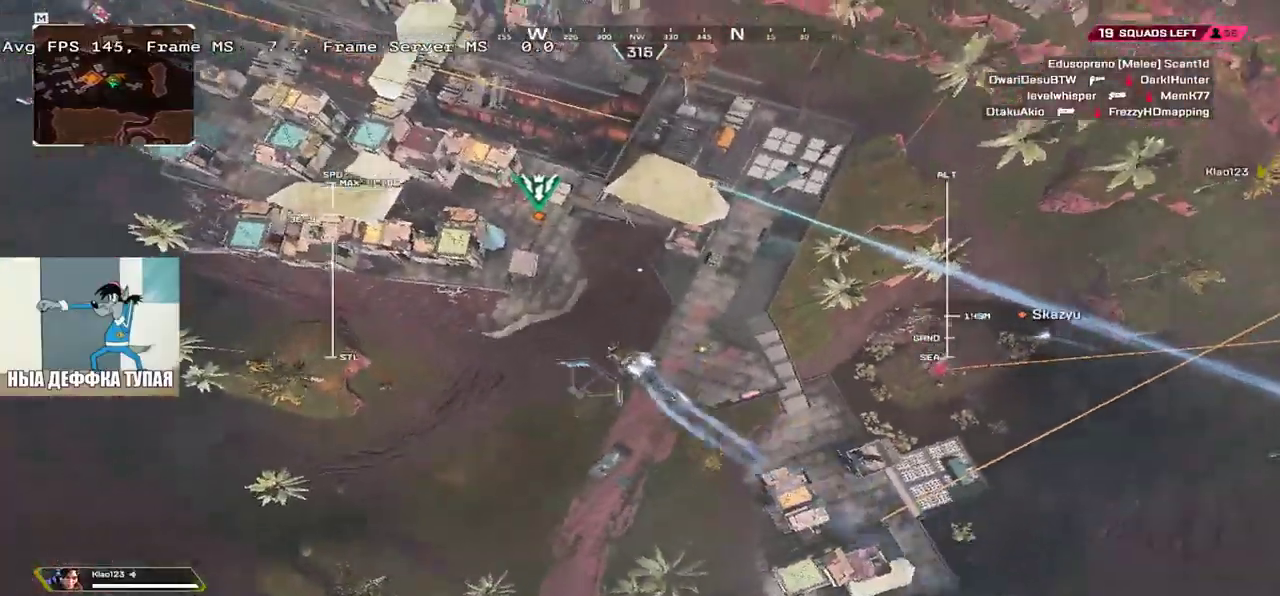
{"keys": ["q", "w"], "mouse": [], "events": [[400, "q", "down"], [417, "e", "up"]]}
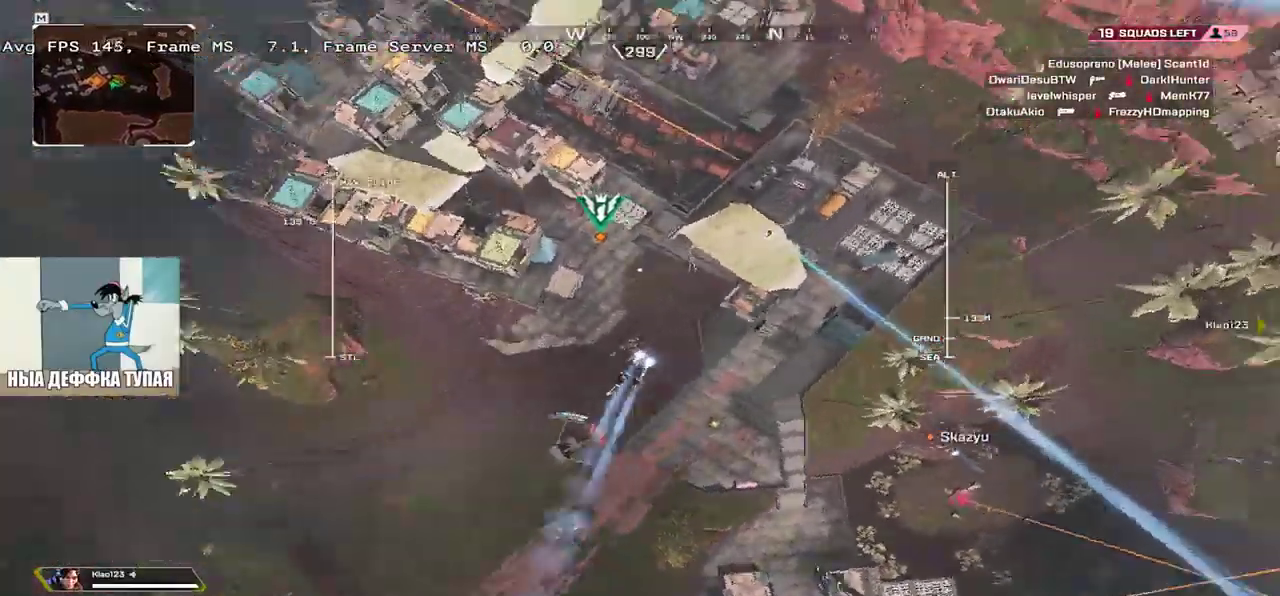
{"keys": ["q", "w"], "mouse": [], "events": []}
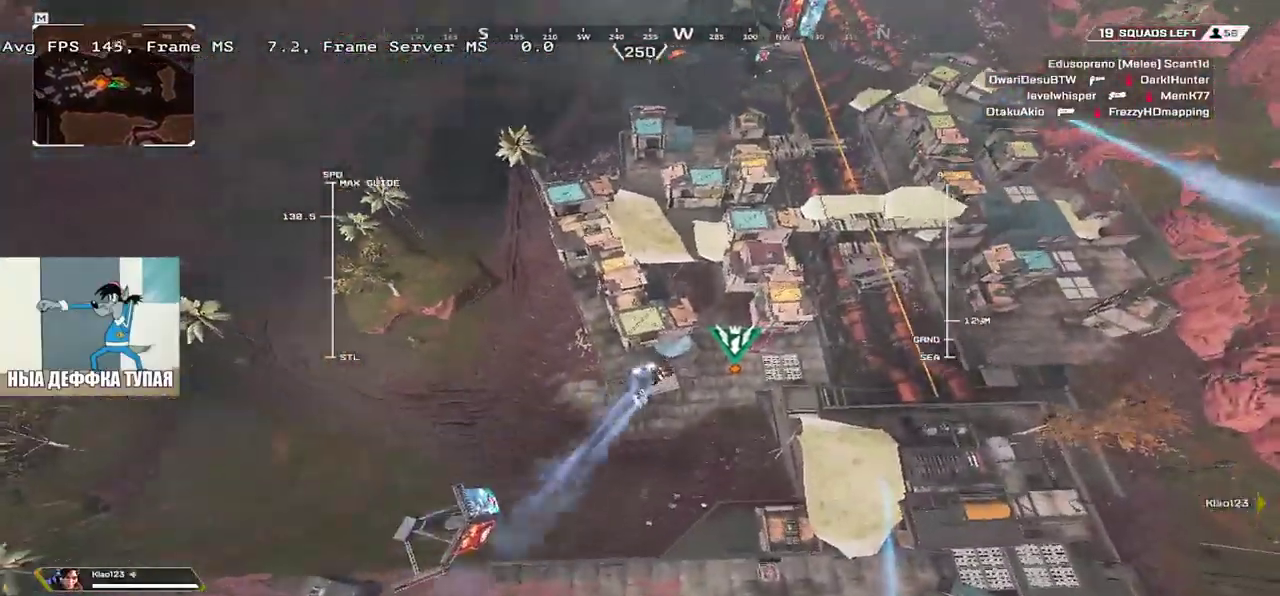
{"keys": ["e", "w"], "mouse": [], "events": [[267, "e", "down"], [267, "q", "up"]]}
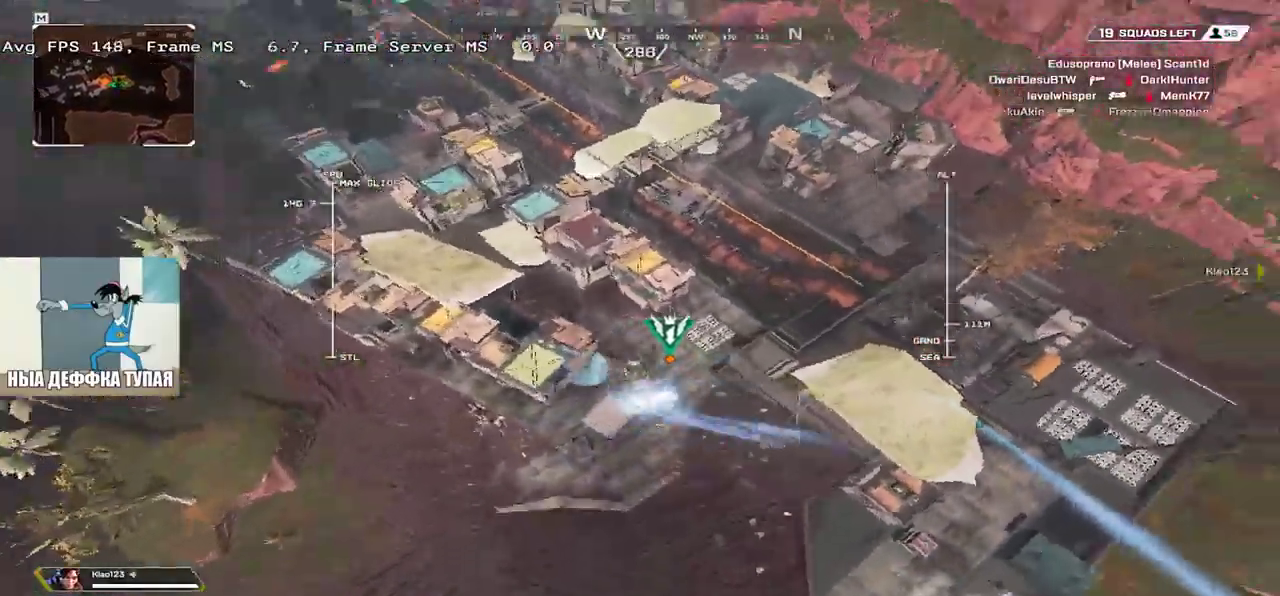
{"keys": ["q", "w"], "mouse": [], "events": [[400, "e", "up"], [417, "q", "down"]]}
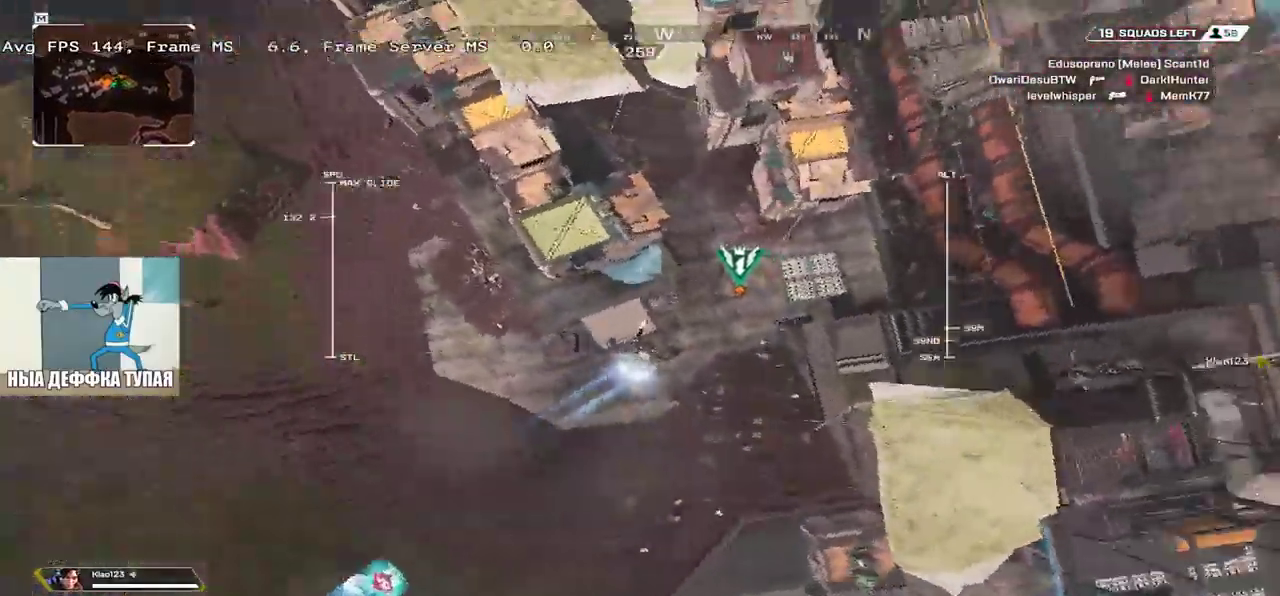
{"keys": ["q", "w"], "mouse": [], "events": []}